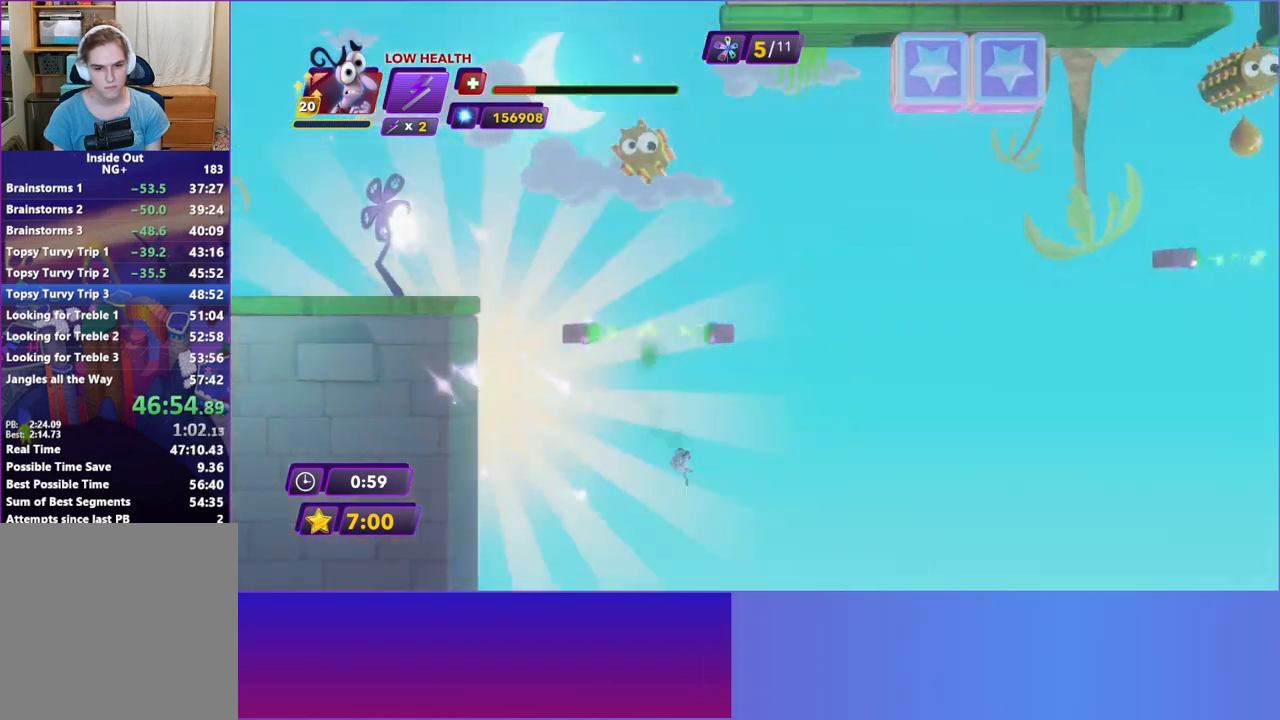
Gameplay with a controller (Xbox layout); each line is a JSON object with the inputs held at the frame after it. "events" lists button and stick changes between this image and that frame as [ms after this image, input, new state], when the widget could be followed in between. Not read: L3 R3 right_stick.
{"buttons": [], "left_stick": "right", "events": []}
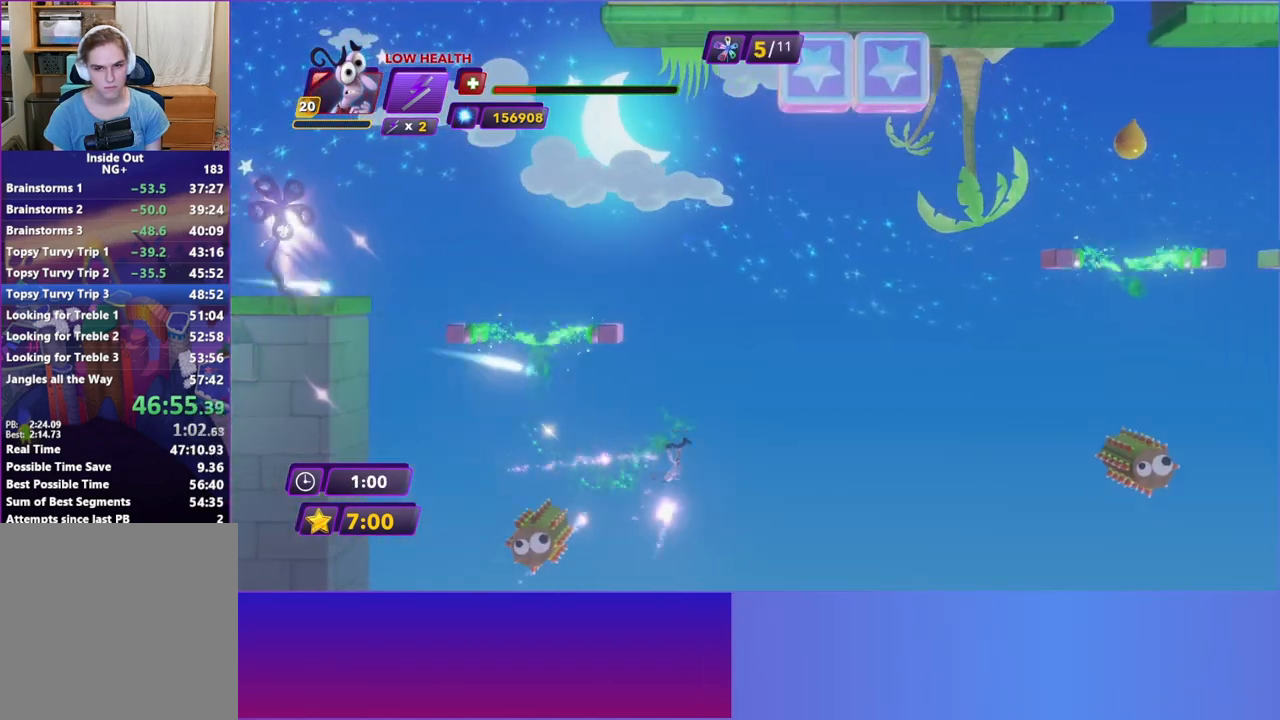
{"buttons": [], "left_stick": "right", "events": []}
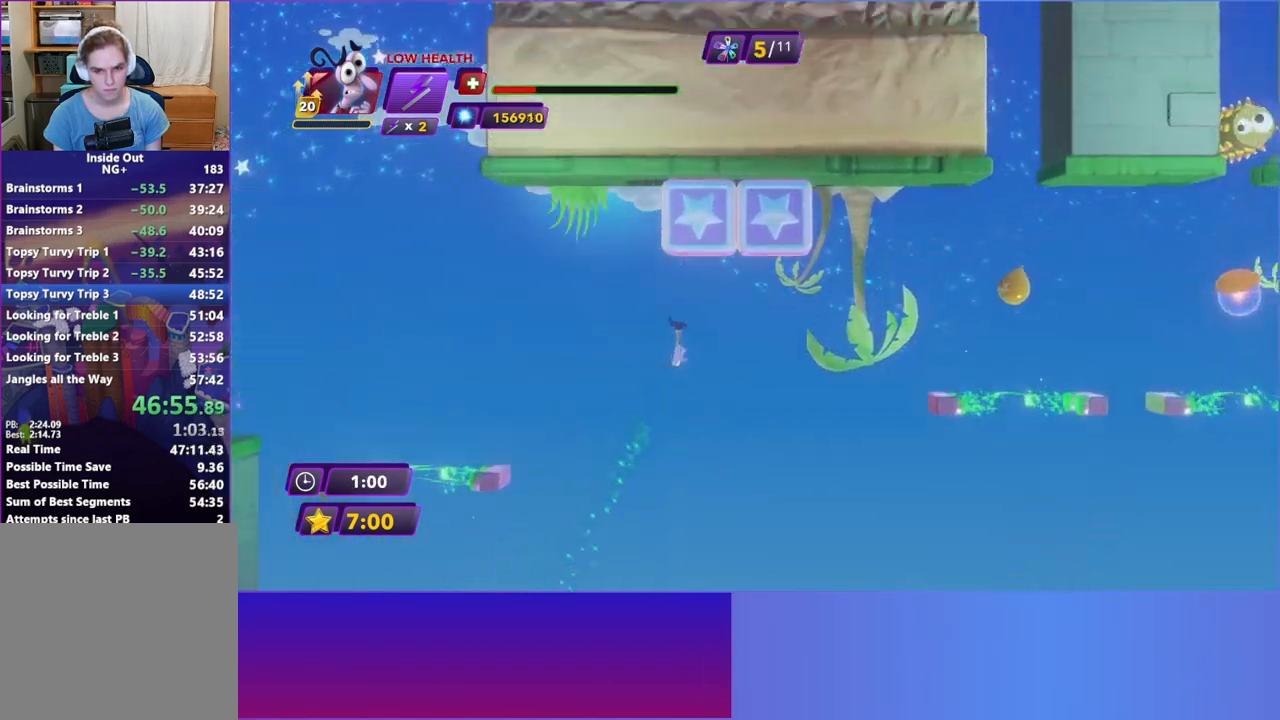
{"buttons": [], "left_stick": "right", "events": []}
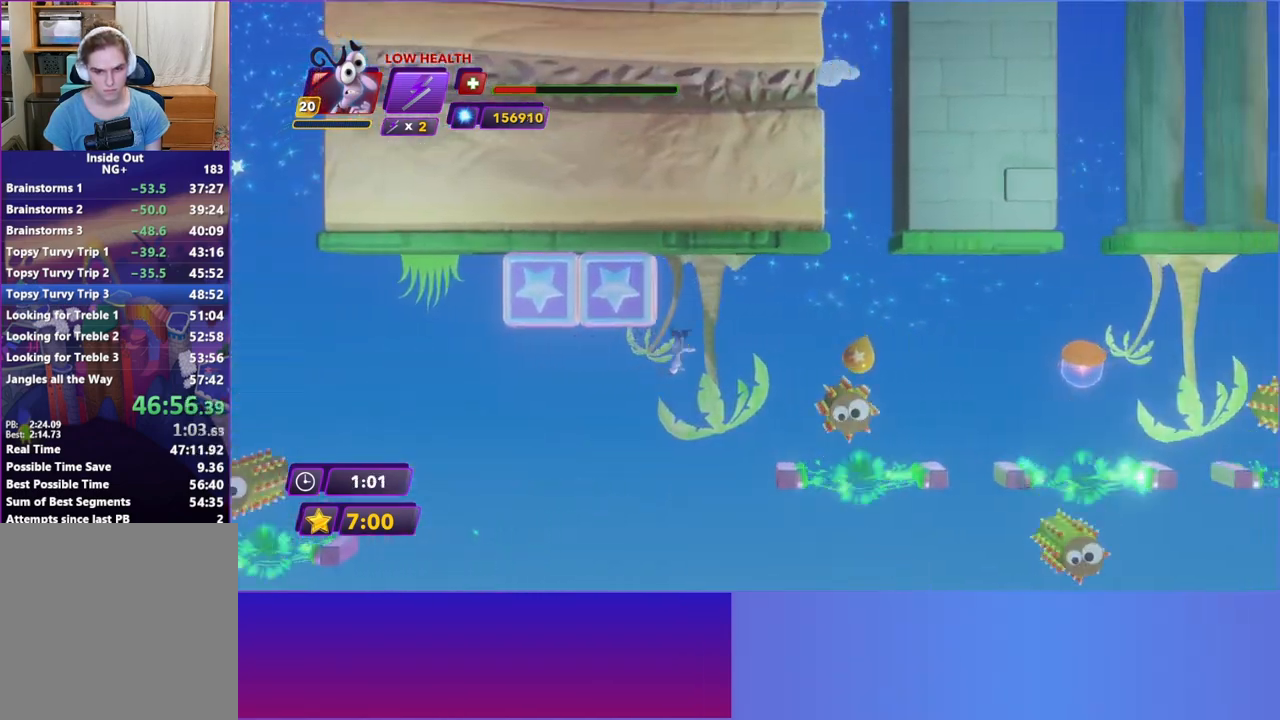
{"buttons": [], "left_stick": "right", "events": [[367, "A", "down"], [500, "A", "up"]]}
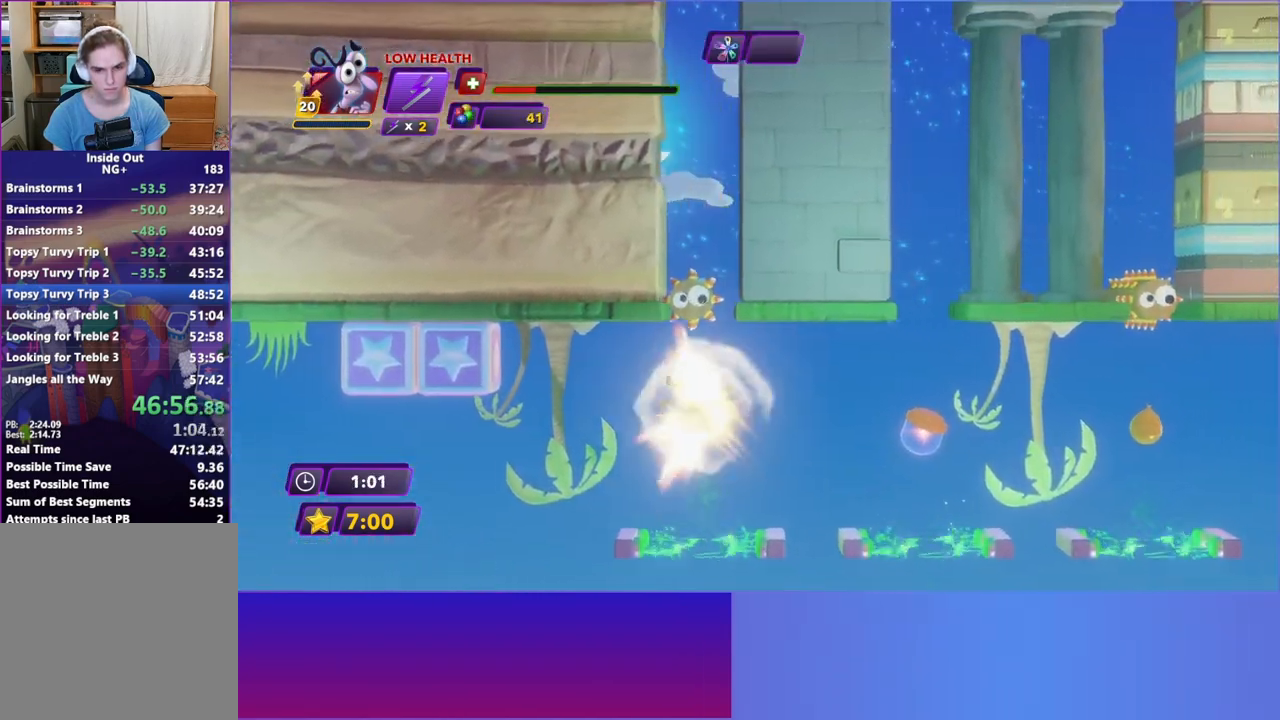
{"buttons": [], "left_stick": "right", "events": []}
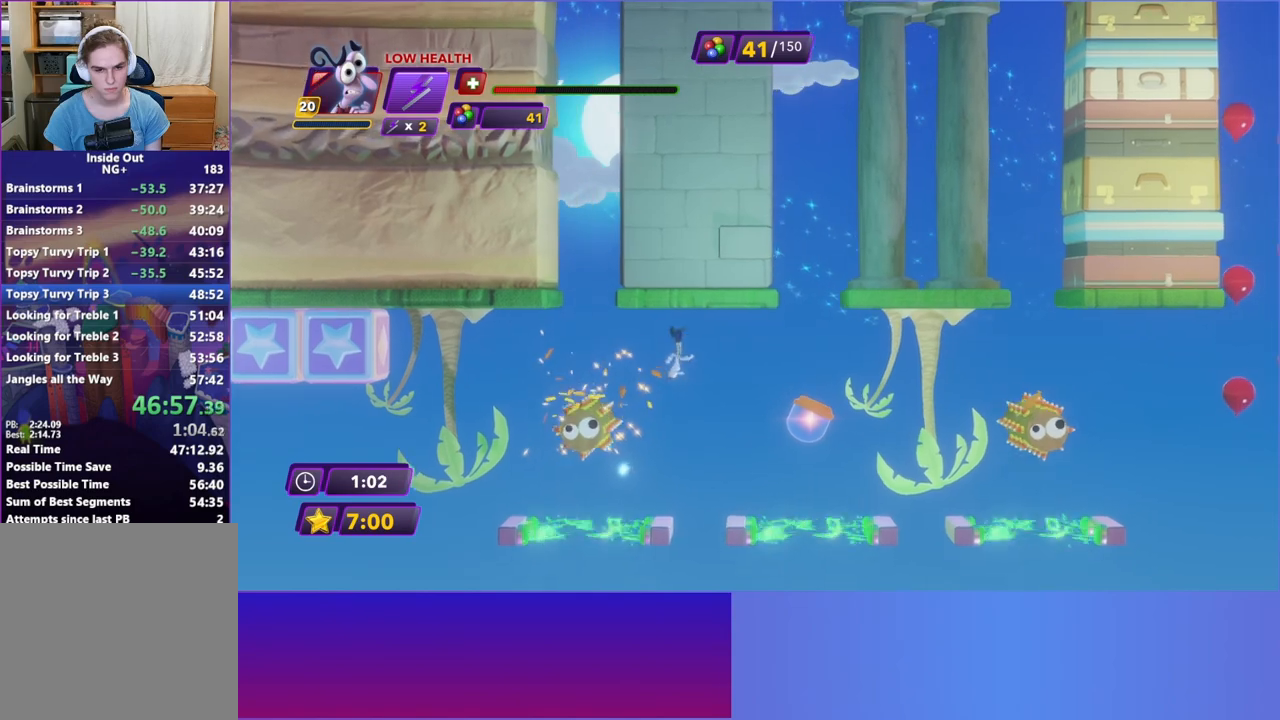
{"buttons": [], "left_stick": "right", "events": [[233, "A", "down"], [417, "A", "up"]]}
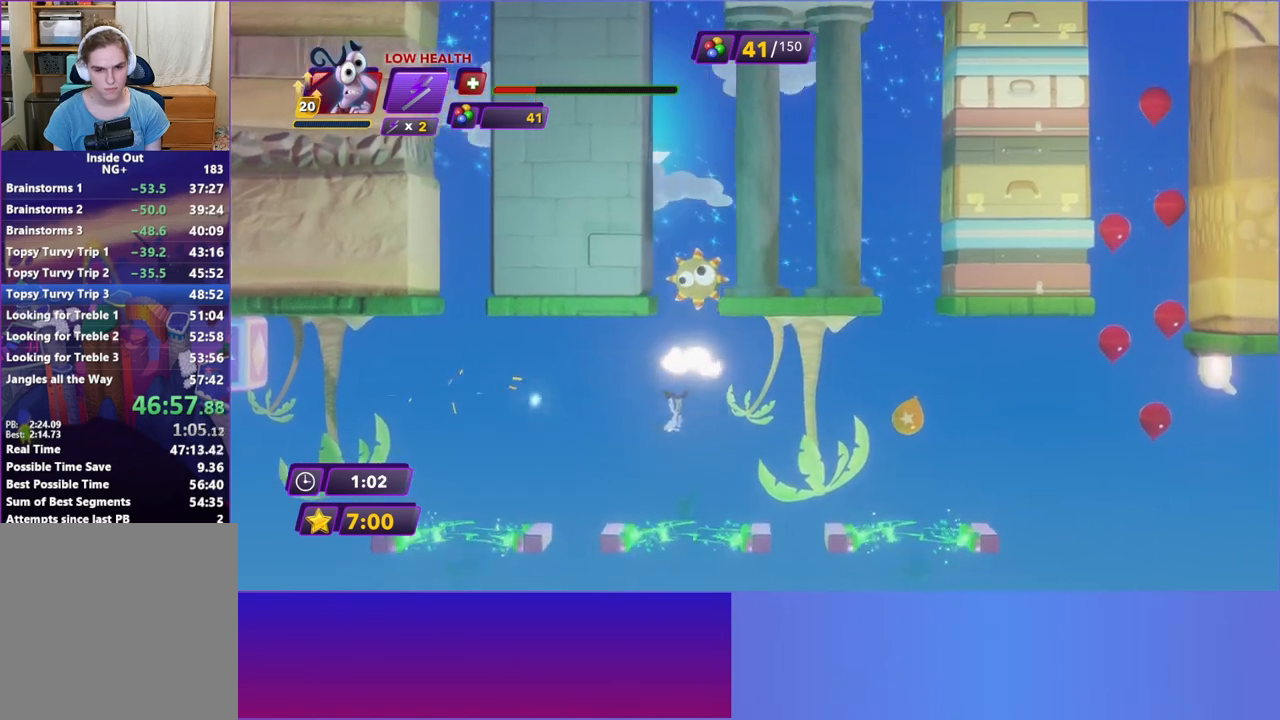
{"buttons": [], "left_stick": "right", "events": []}
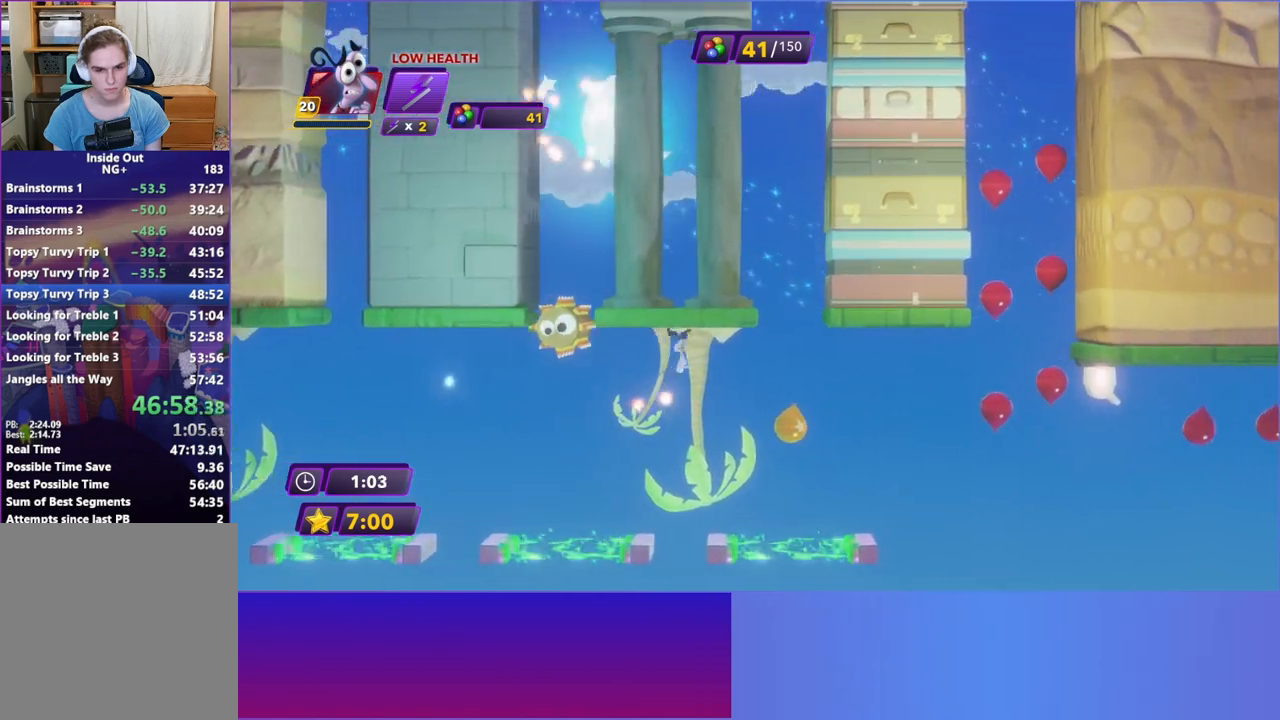
{"buttons": [], "left_stick": "right", "events": [[117, "A", "down"], [400, "A", "up"]]}
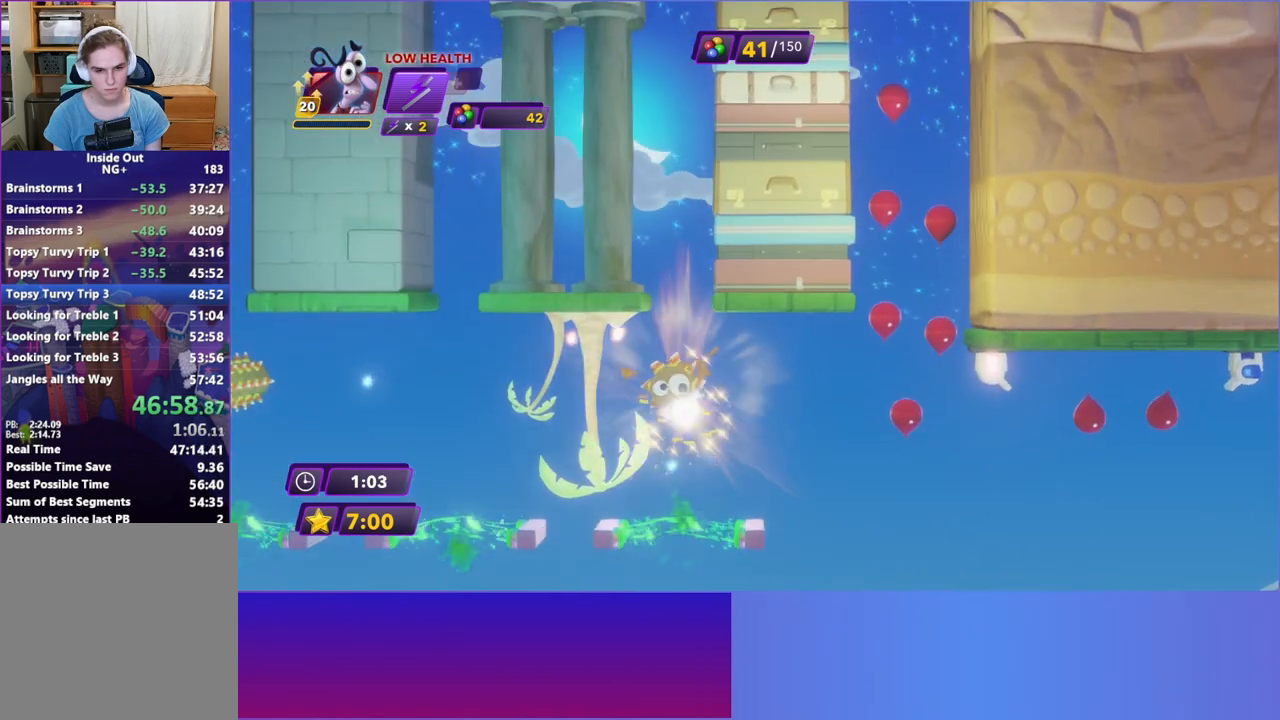
{"buttons": ["A"], "left_stick": "right", "events": [[233, "A", "down"], [367, "A", "up"], [450, "A", "down"]]}
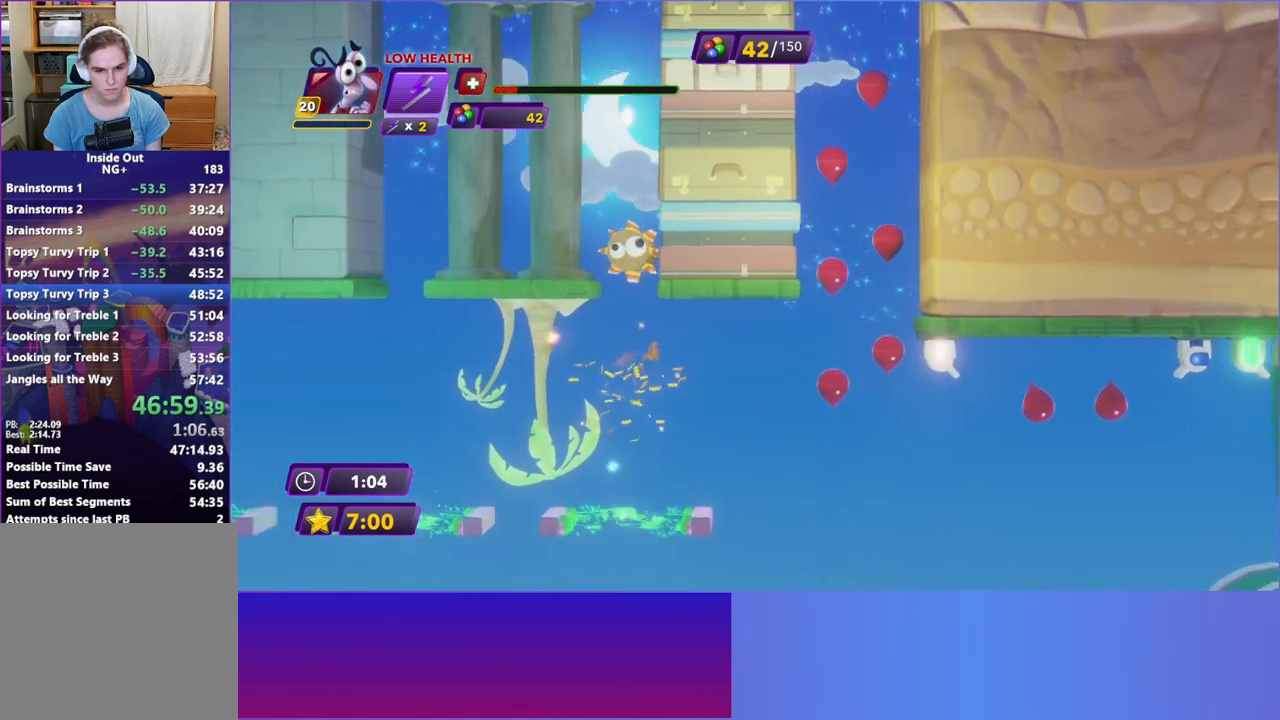
{"buttons": [], "left_stick": "right", "events": [[50, "A", "up"], [250, "left_stick", "center"], [367, "left_stick", "right"]]}
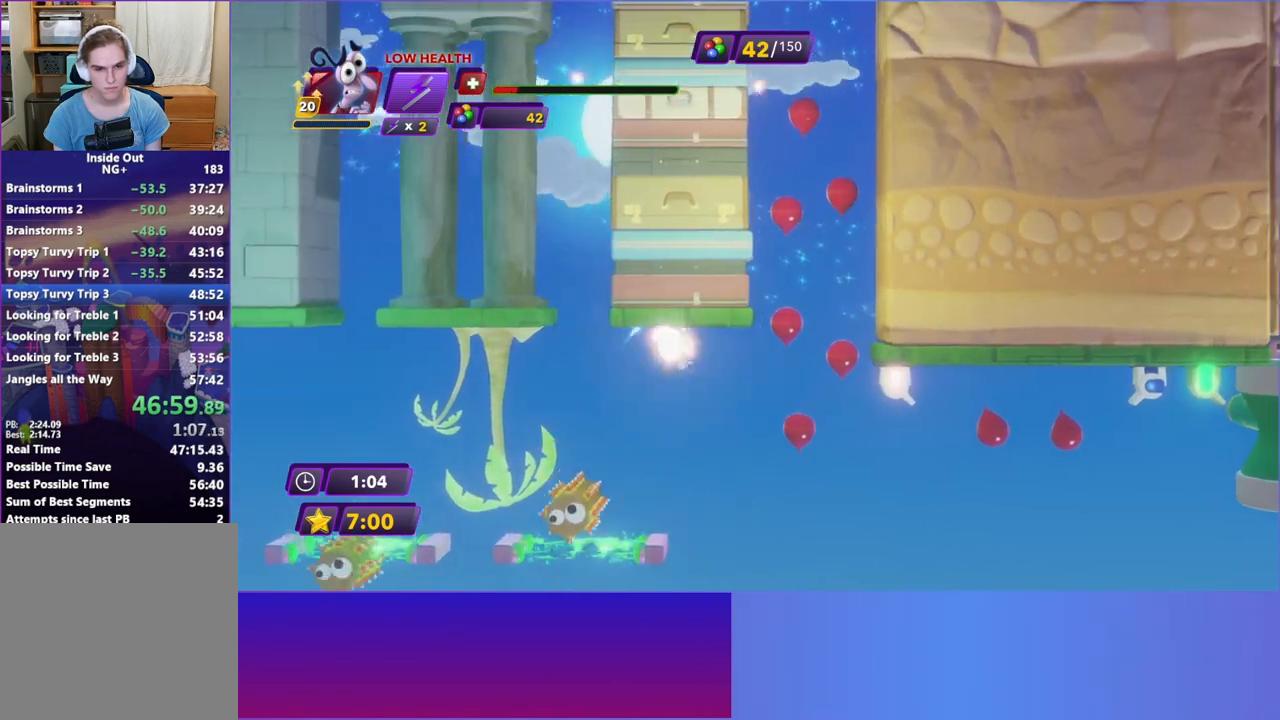
{"buttons": [], "left_stick": "right", "events": [[250, "A", "down"], [367, "A", "up"]]}
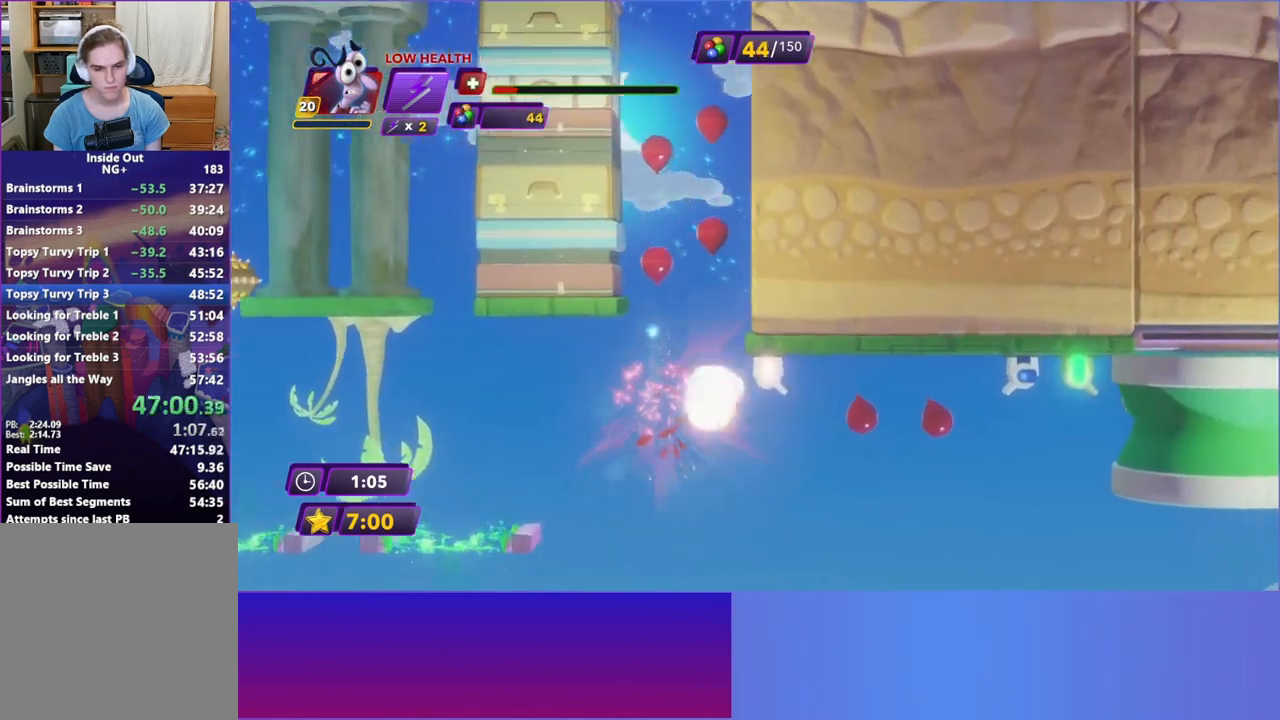
{"buttons": [], "left_stick": "right", "events": []}
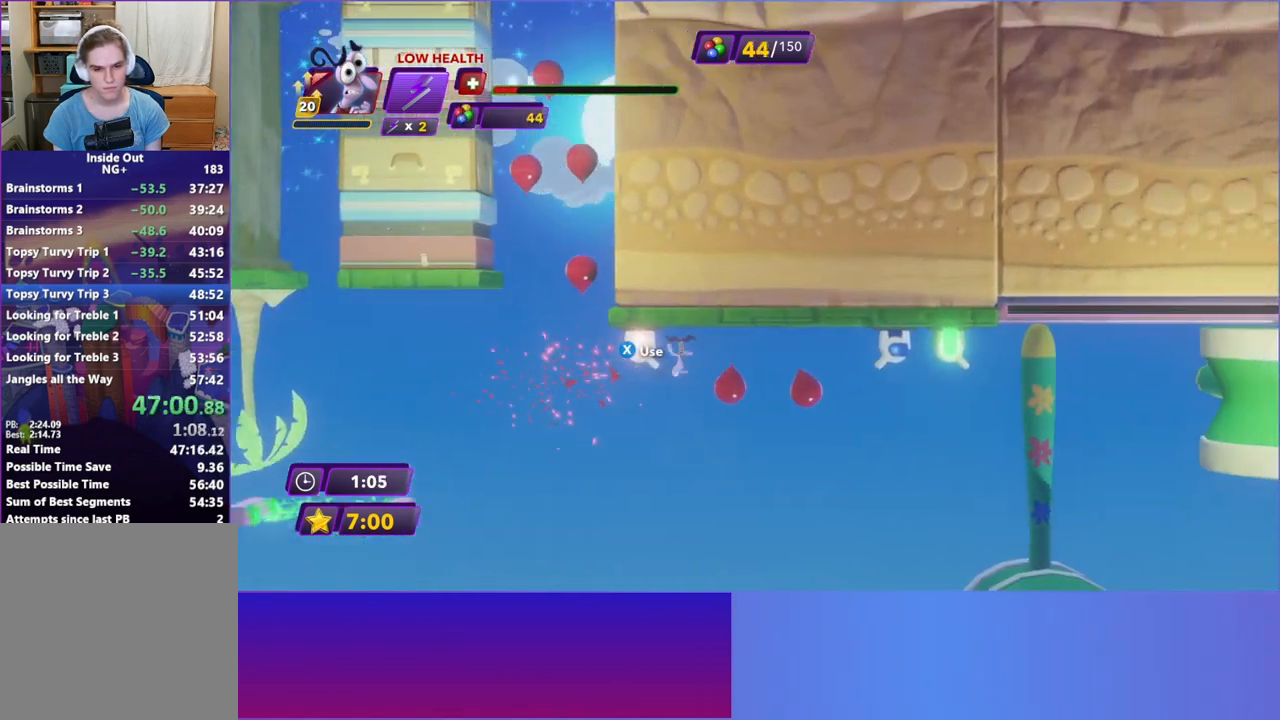
{"buttons": [], "left_stick": "right", "events": []}
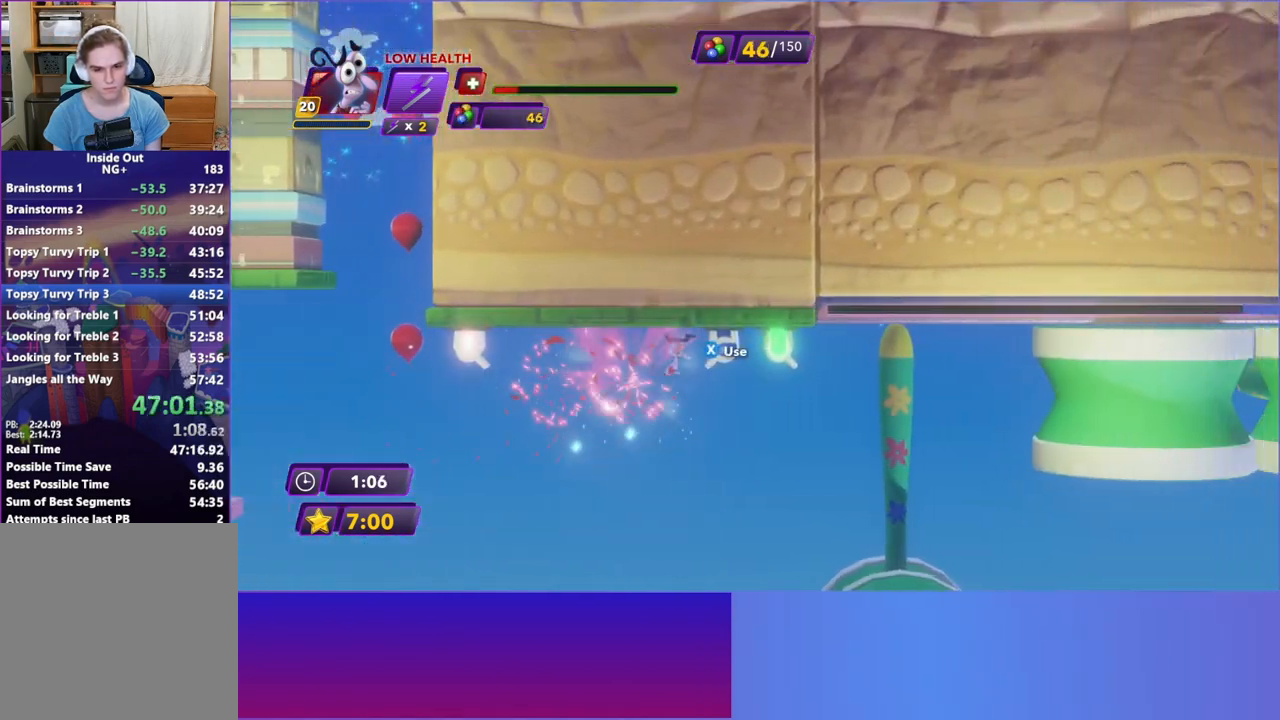
{"buttons": [], "left_stick": "center", "events": [[50, "X", "down"], [83, "left_stick", "center"], [167, "X", "up"]]}
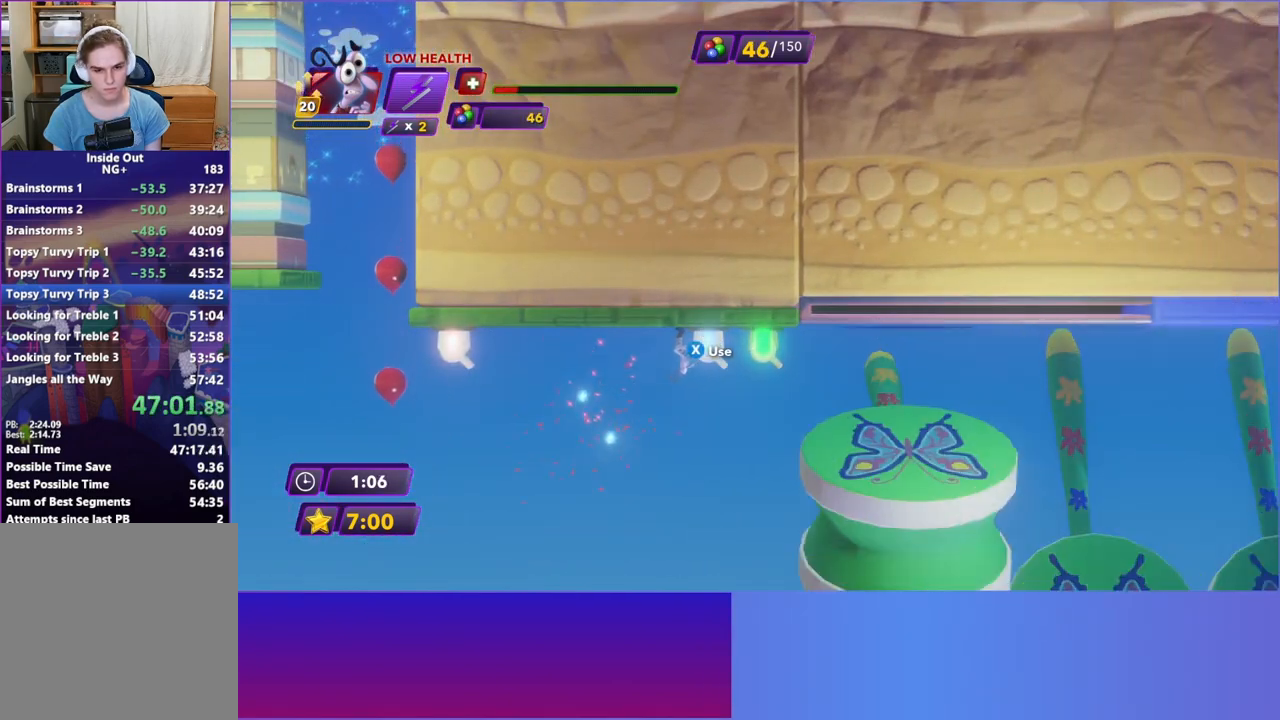
{"buttons": [], "left_stick": "right", "events": [[250, "X", "down"], [333, "X", "up"], [383, "left_stick", "right"]]}
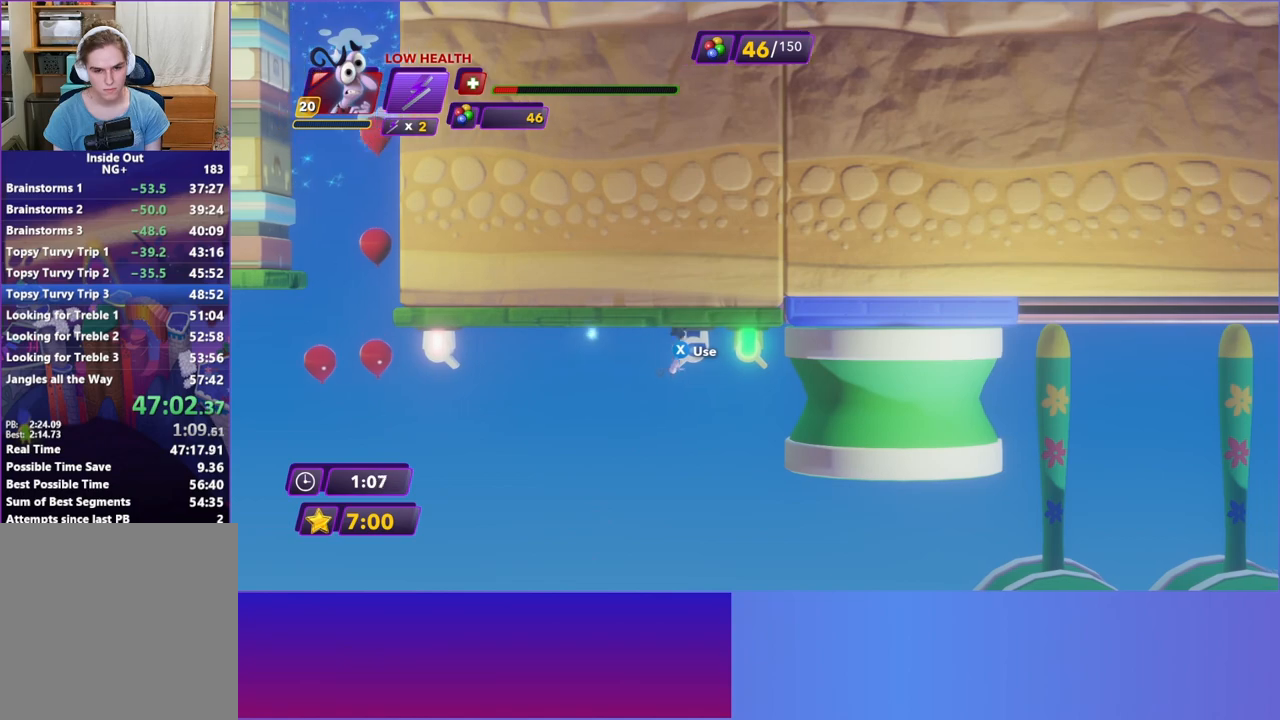
{"buttons": [], "left_stick": "right", "events": []}
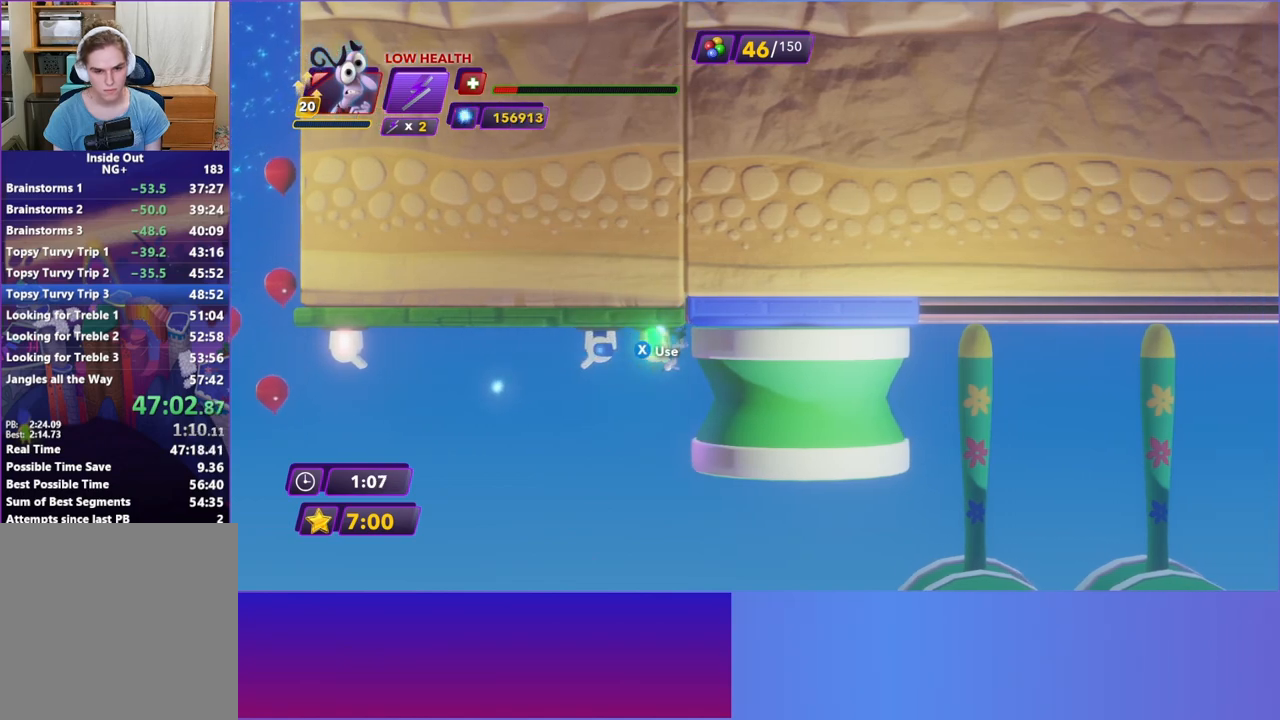
{"buttons": ["X"], "left_stick": "center", "events": [[33, "left_stick", "left"], [417, "X", "down"], [417, "left_stick", "center"]]}
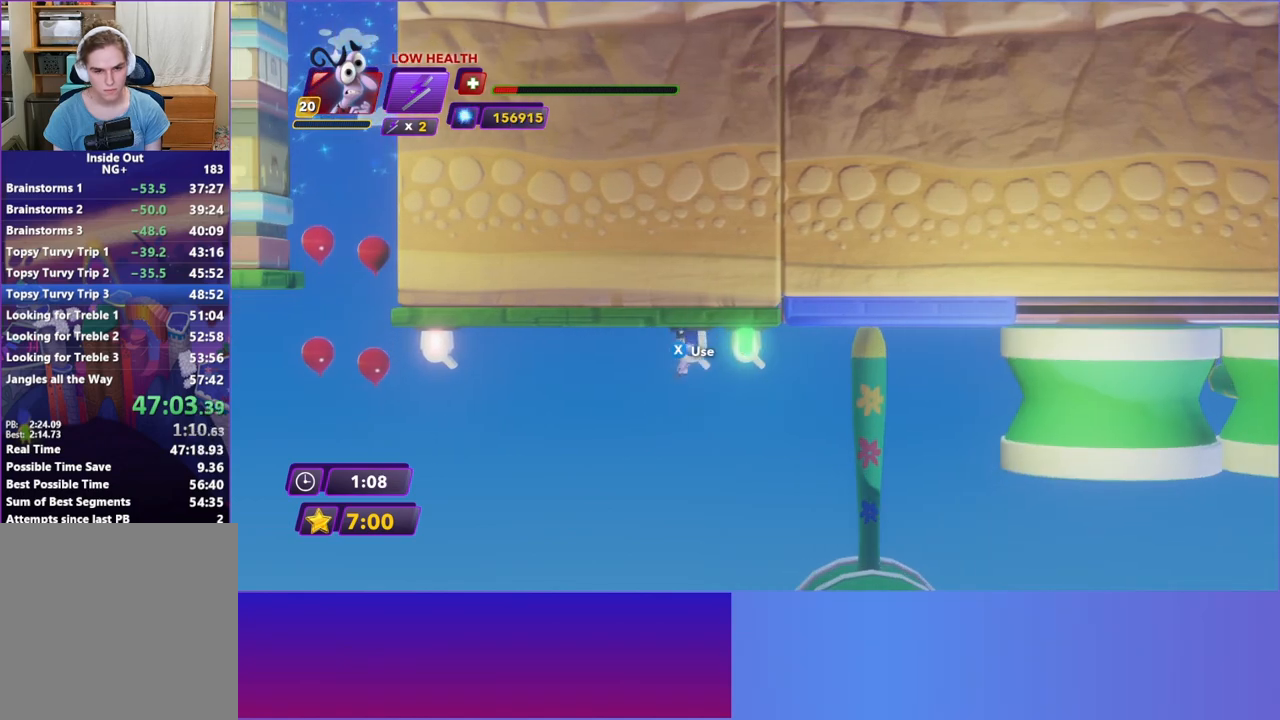
{"buttons": [], "left_stick": "right", "events": [[33, "X", "up"], [367, "X", "down"], [467, "X", "up"], [500, "left_stick", "right"]]}
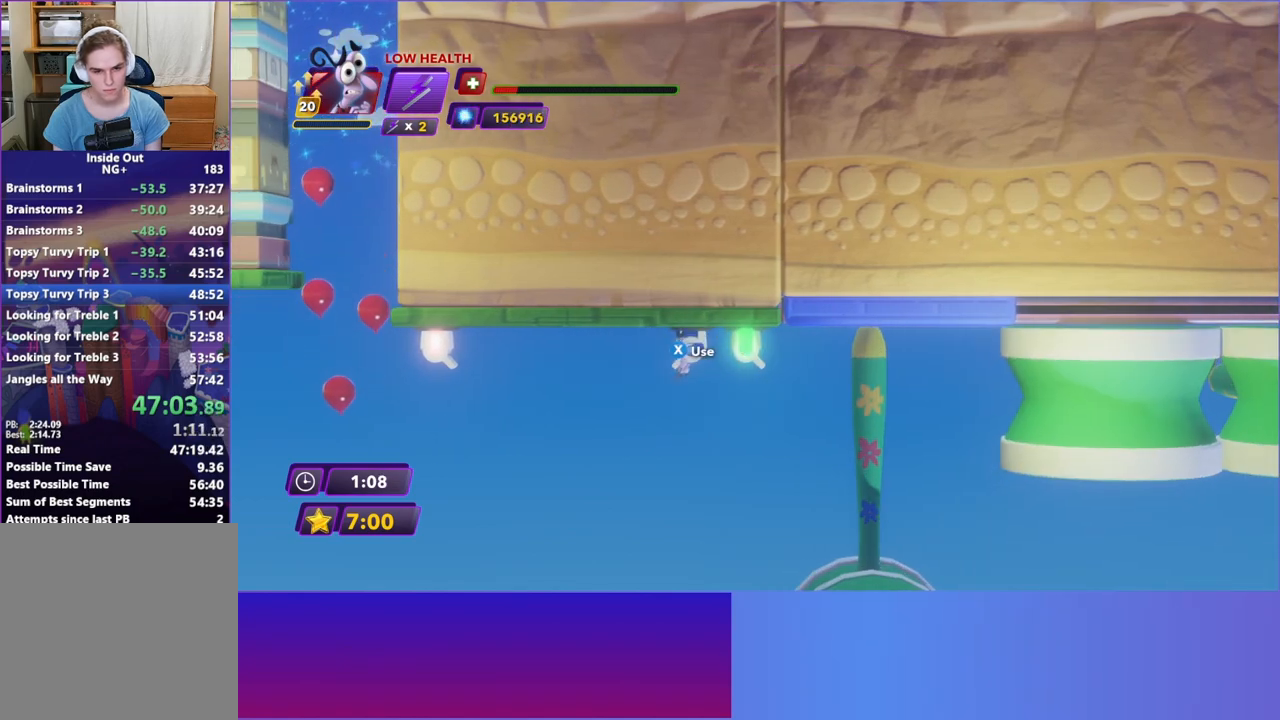
{"buttons": [], "left_stick": "right", "events": []}
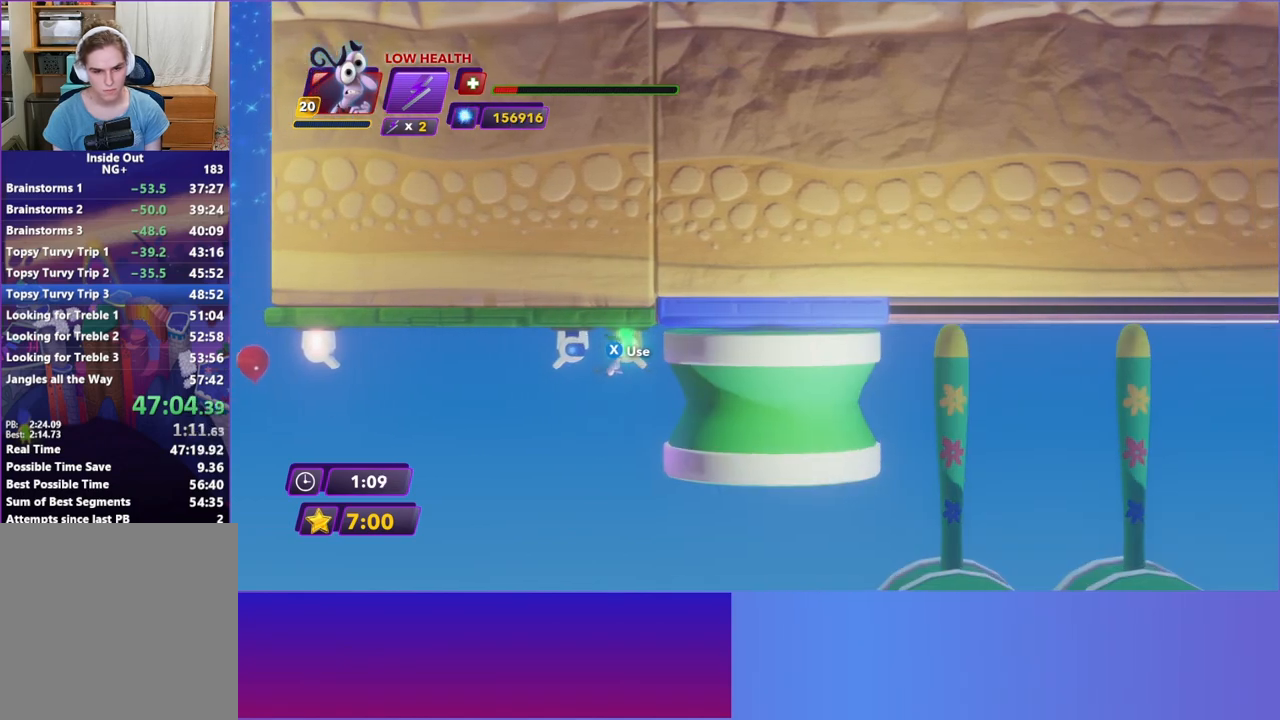
{"buttons": [], "left_stick": "left", "events": [[300, "left_stick", "up-left"], [383, "left_stick", "left"]]}
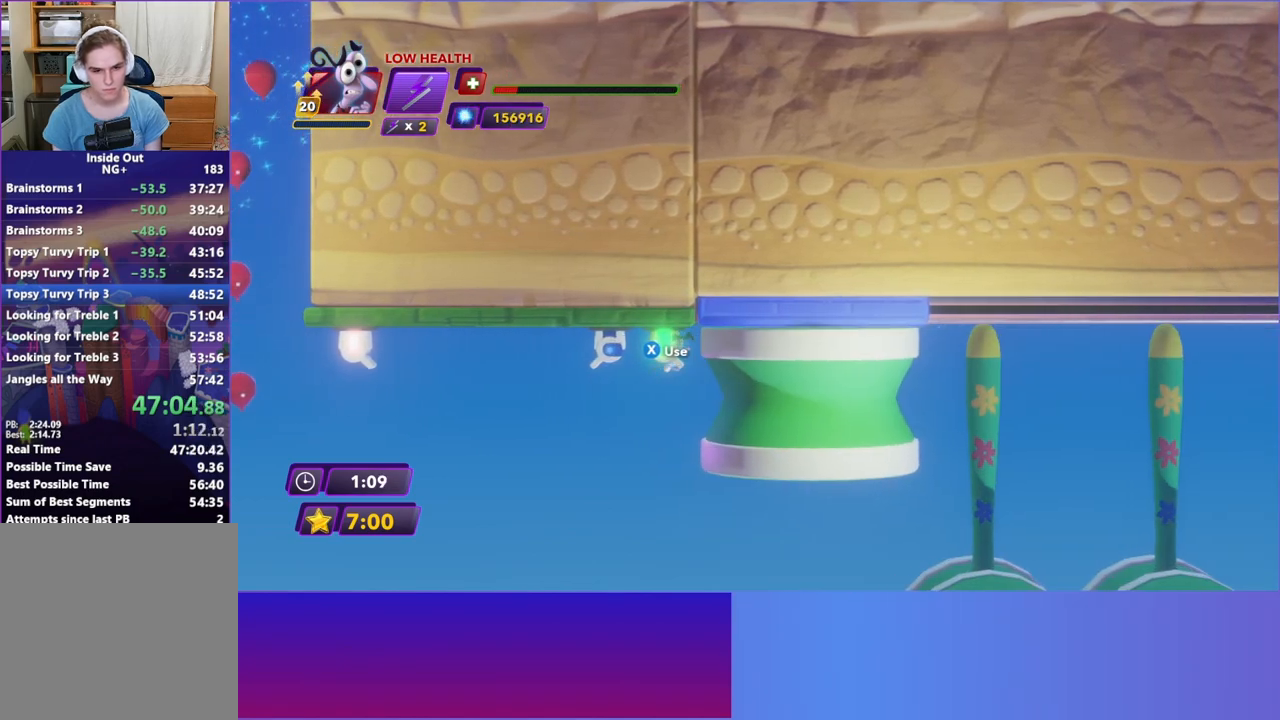
{"buttons": [], "left_stick": "center", "events": [[333, "X", "down"], [333, "left_stick", "center"], [417, "X", "up"]]}
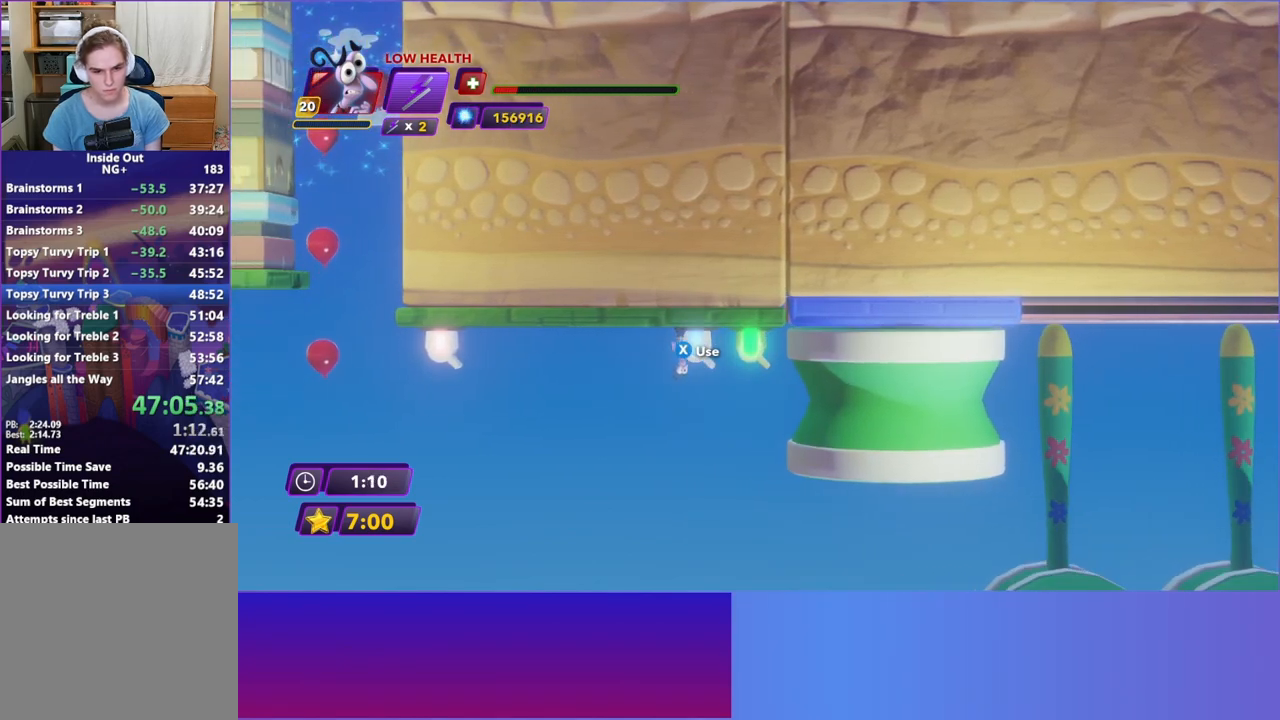
{"buttons": [], "left_stick": "left", "events": [[83, "left_stick", "right"], [450, "left_stick", "down"], [500, "left_stick", "left"]]}
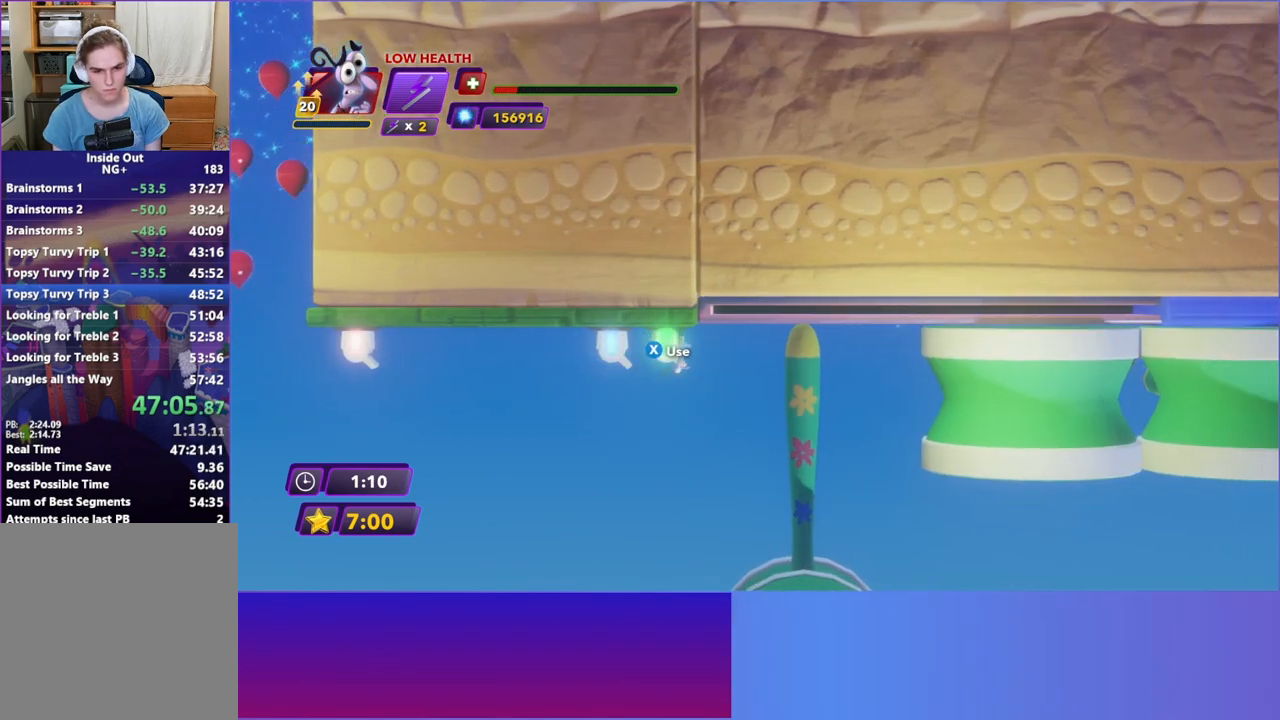
{"buttons": [], "left_stick": "center", "events": [[383, "left_stick", "center"]]}
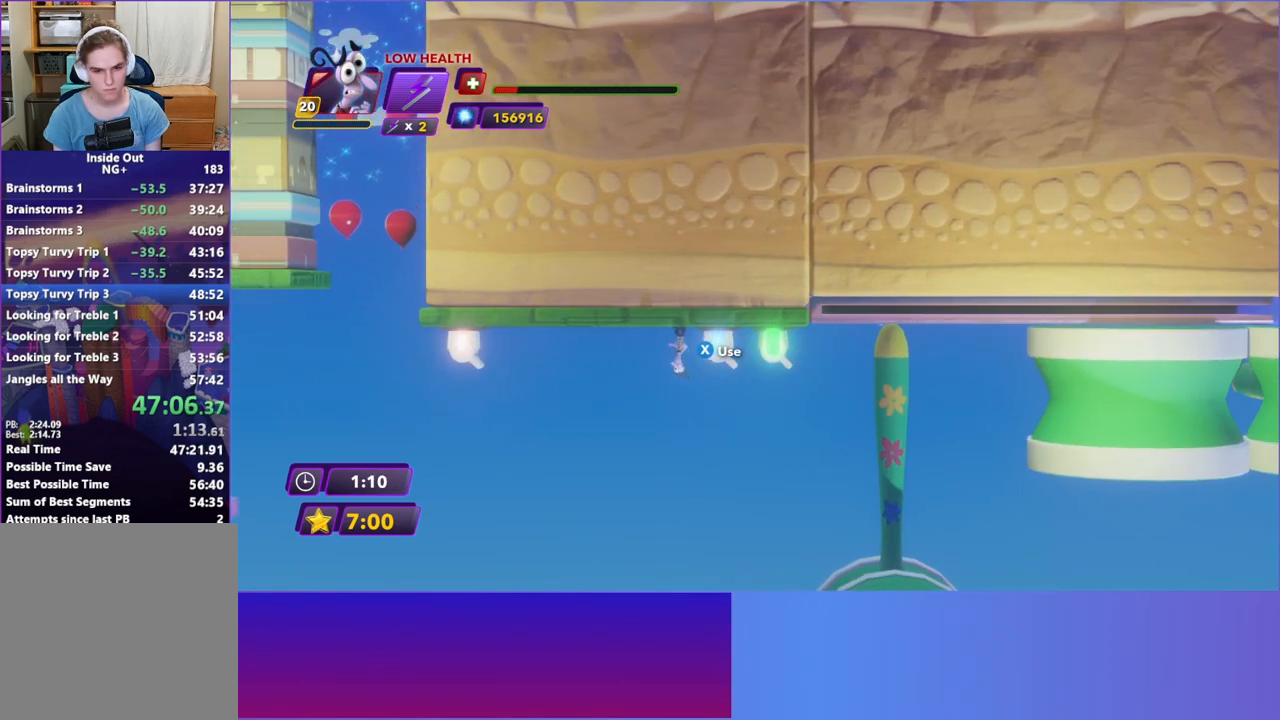
{"buttons": ["X"], "left_stick": "center", "events": [[117, "left_stick", "right"], [300, "left_stick", "center"], [383, "X", "down"]]}
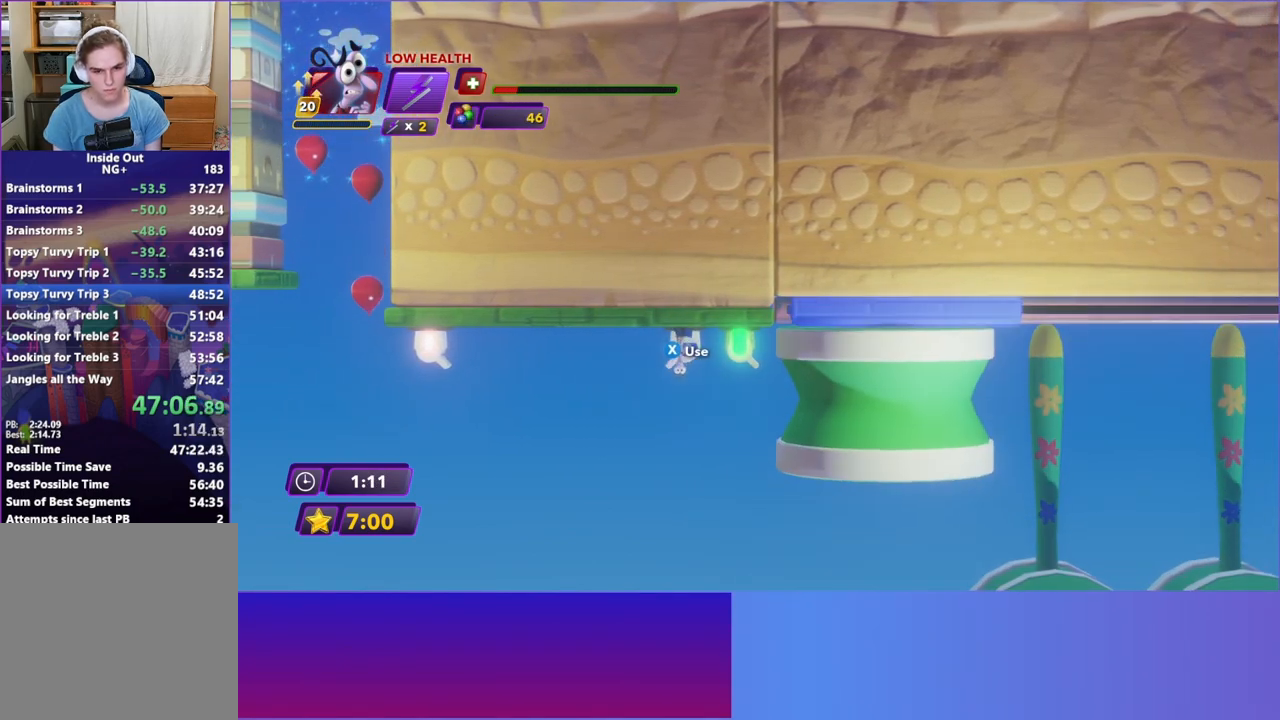
{"buttons": ["X"], "left_stick": "center", "events": [[17, "X", "up"], [467, "X", "down"]]}
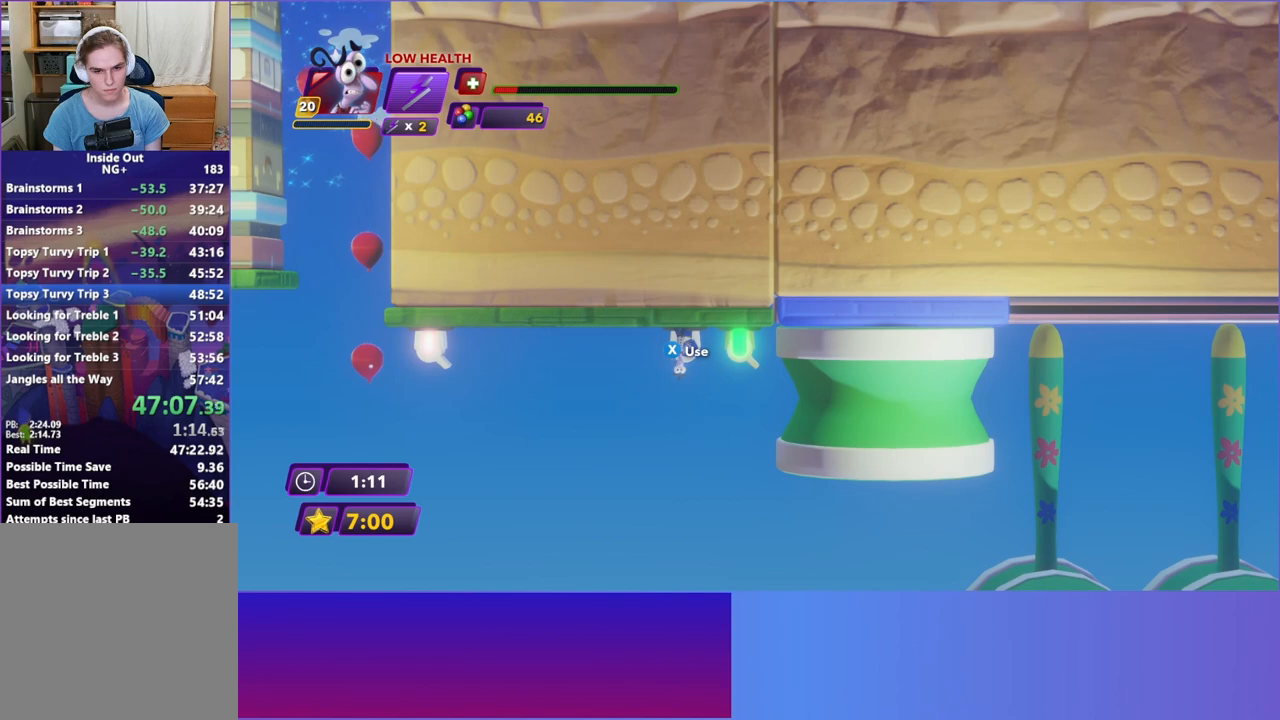
{"buttons": ["X"], "left_stick": "center", "events": [[100, "X", "up"], [450, "X", "down"]]}
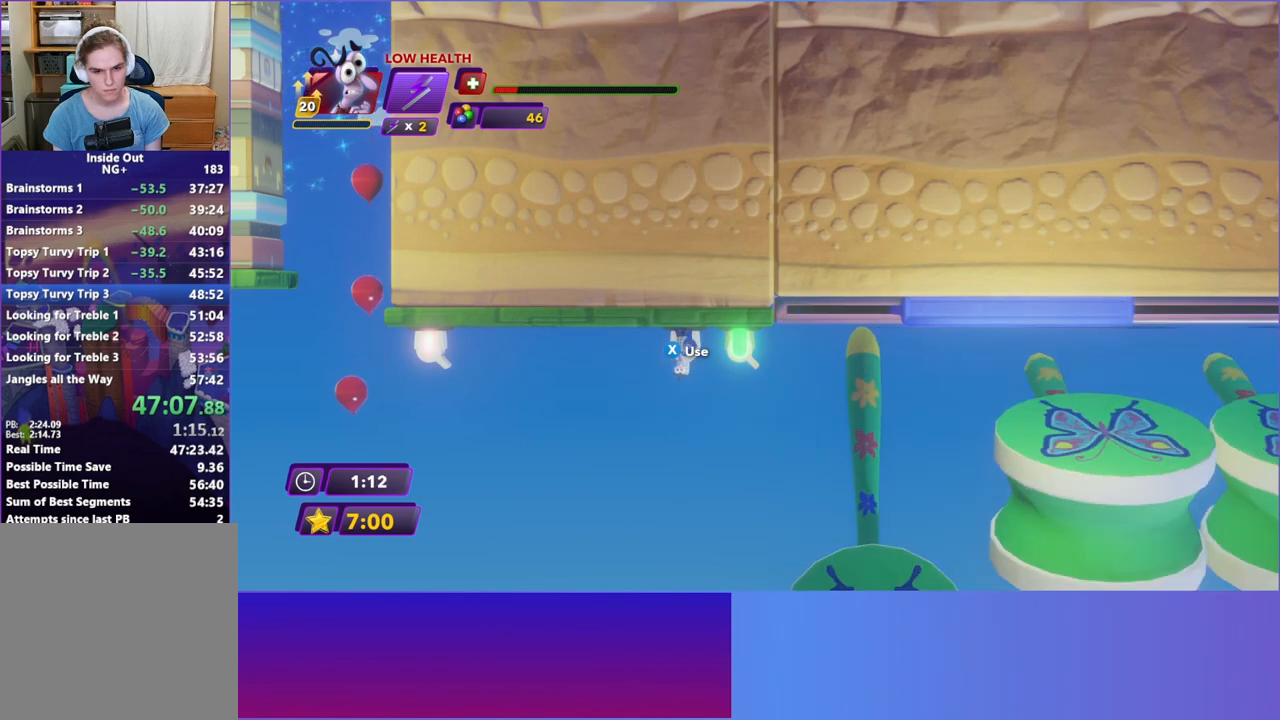
{"buttons": [], "left_stick": "center", "events": [[50, "X", "up"]]}
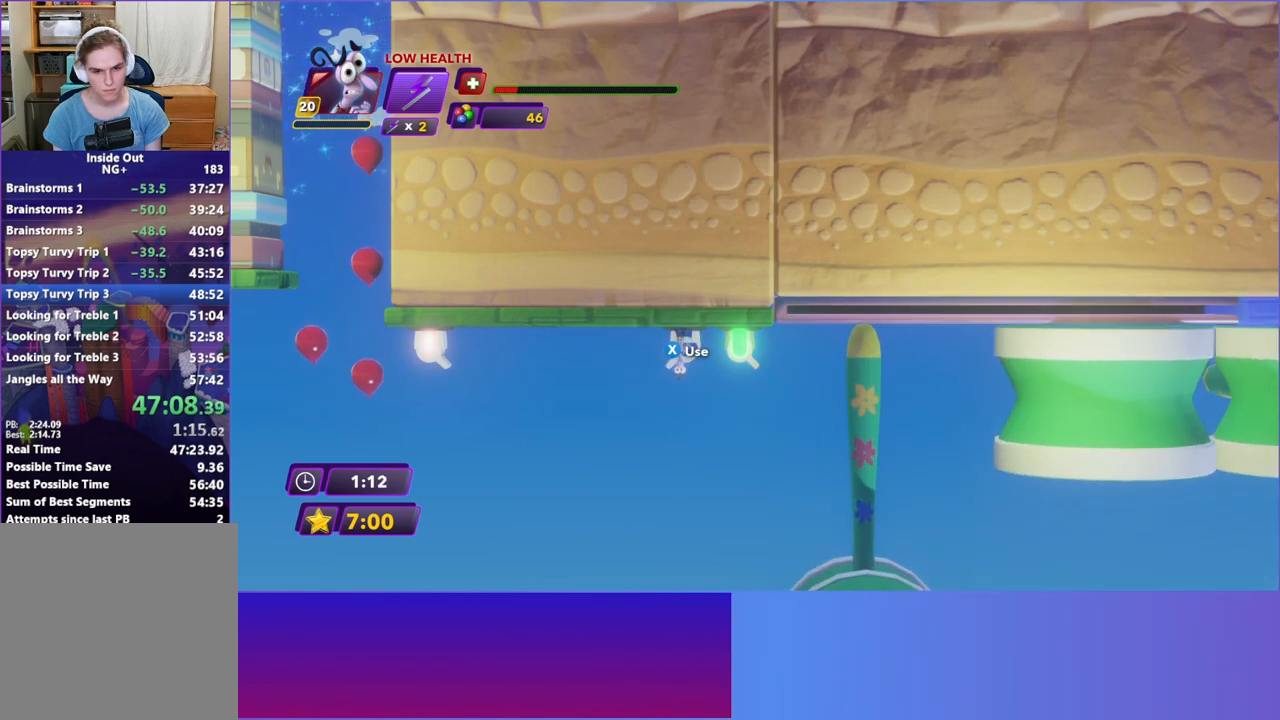
{"buttons": [], "left_stick": "center", "events": []}
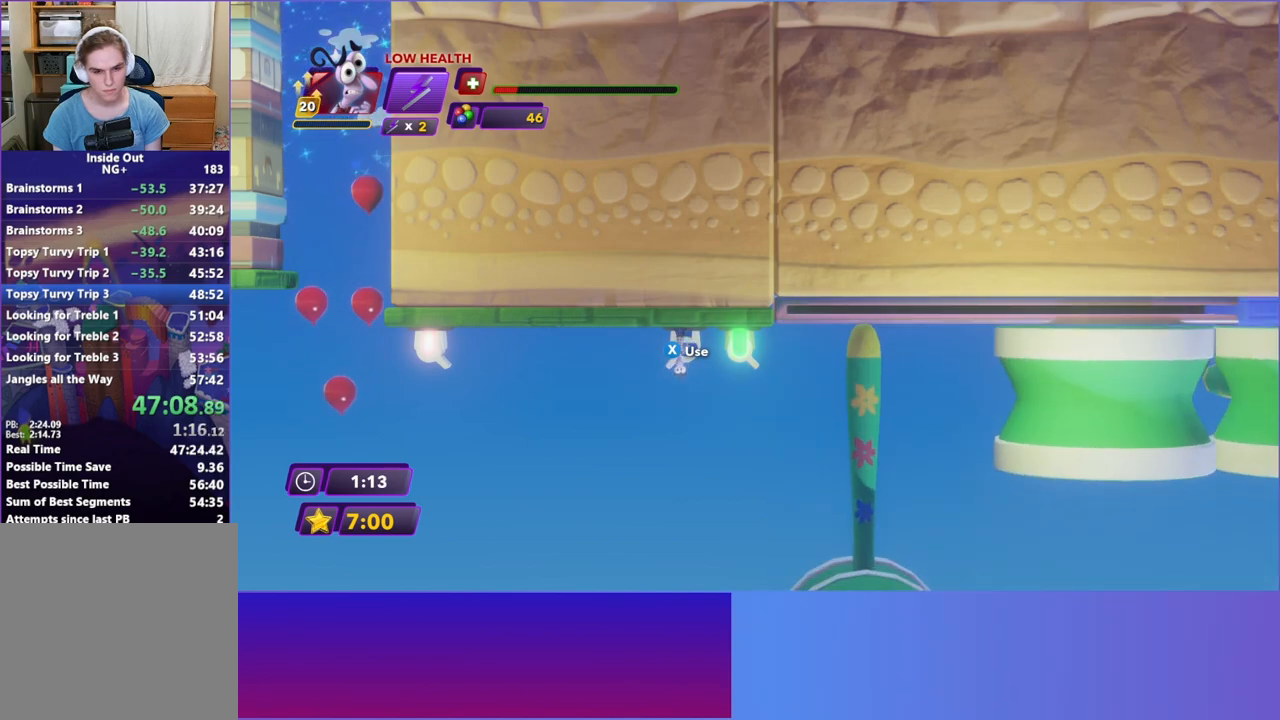
{"buttons": [], "left_stick": "center", "events": [[367, "X", "down"], [467, "X", "up"]]}
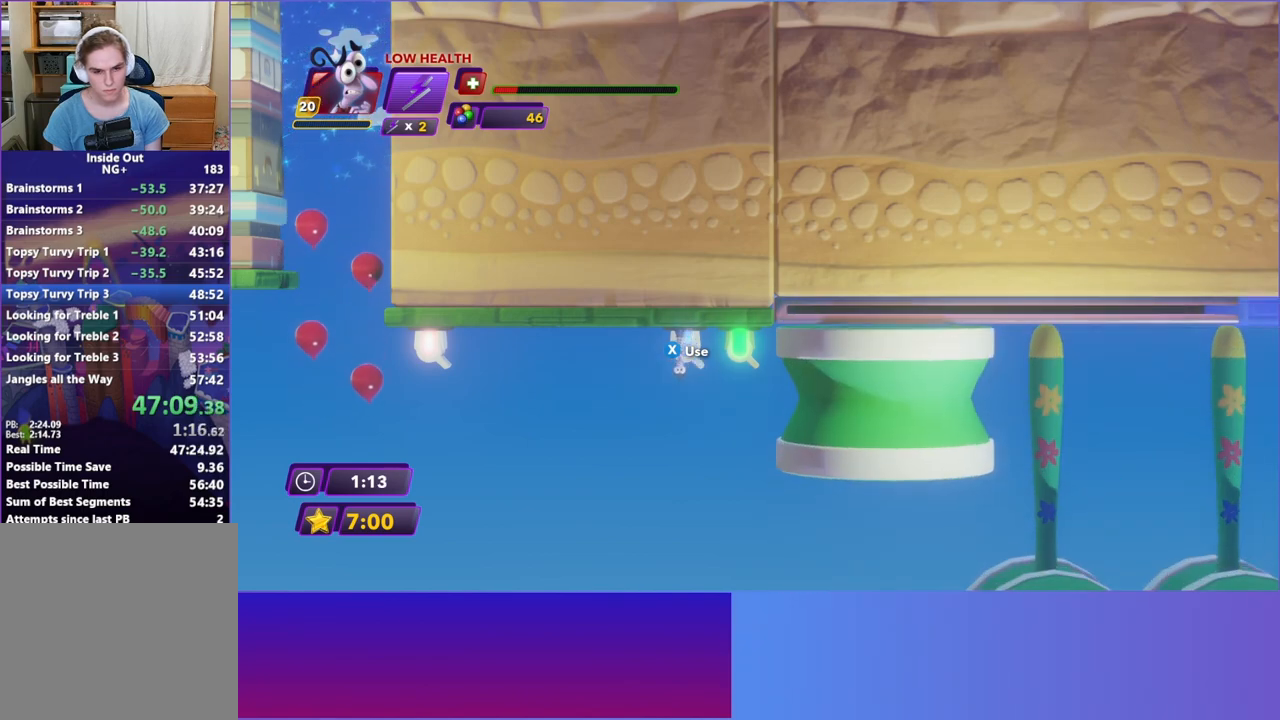
{"buttons": [], "left_stick": "center", "events": [[117, "left_stick", "right"], [383, "left_stick", "center"]]}